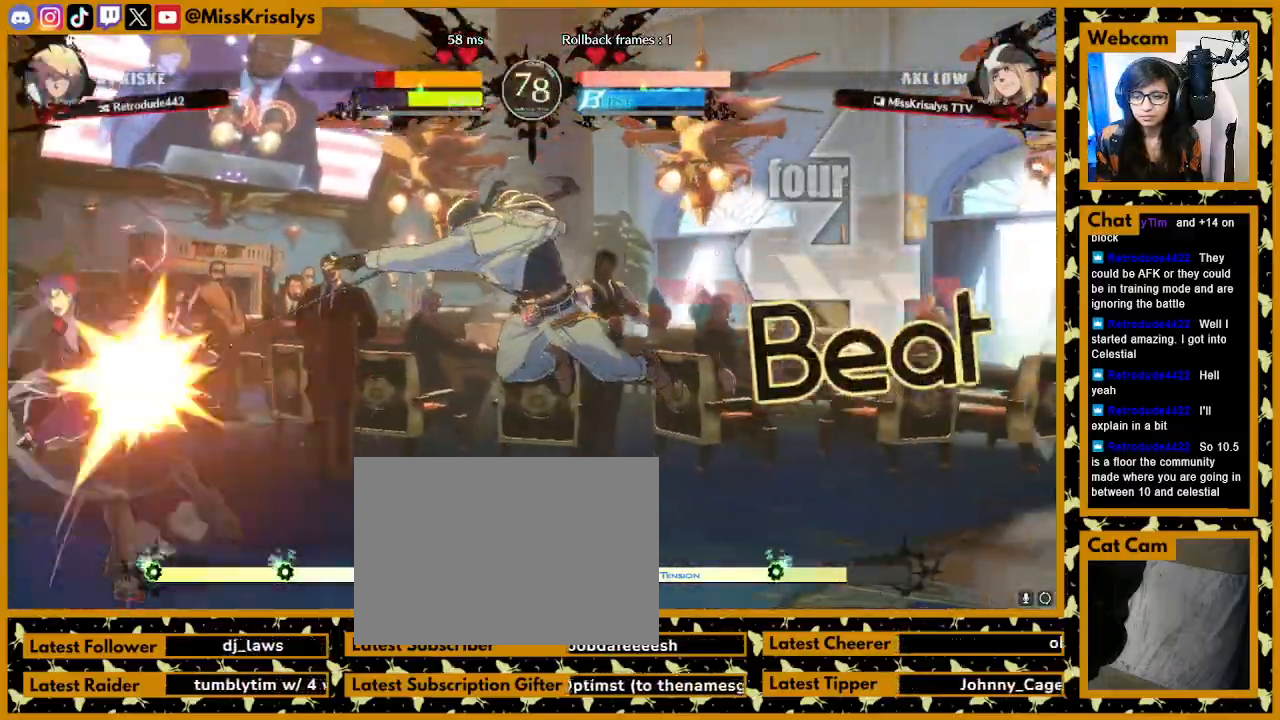
Gameplay with a controller (arcade stick); each line is a JSON object with the inputs held at the frame after it. "events" lists button and stick changes between this image and that frame as [ms after this image, input, new state], when the widget could be followed in between. Not read: L3 P R3 S left_stick other_buttons.
{"buttons": [], "events": [[200, "HS", "down"], [300, "HS", "up"], [333, "HS", "down"], [467, "HS", "up"]]}
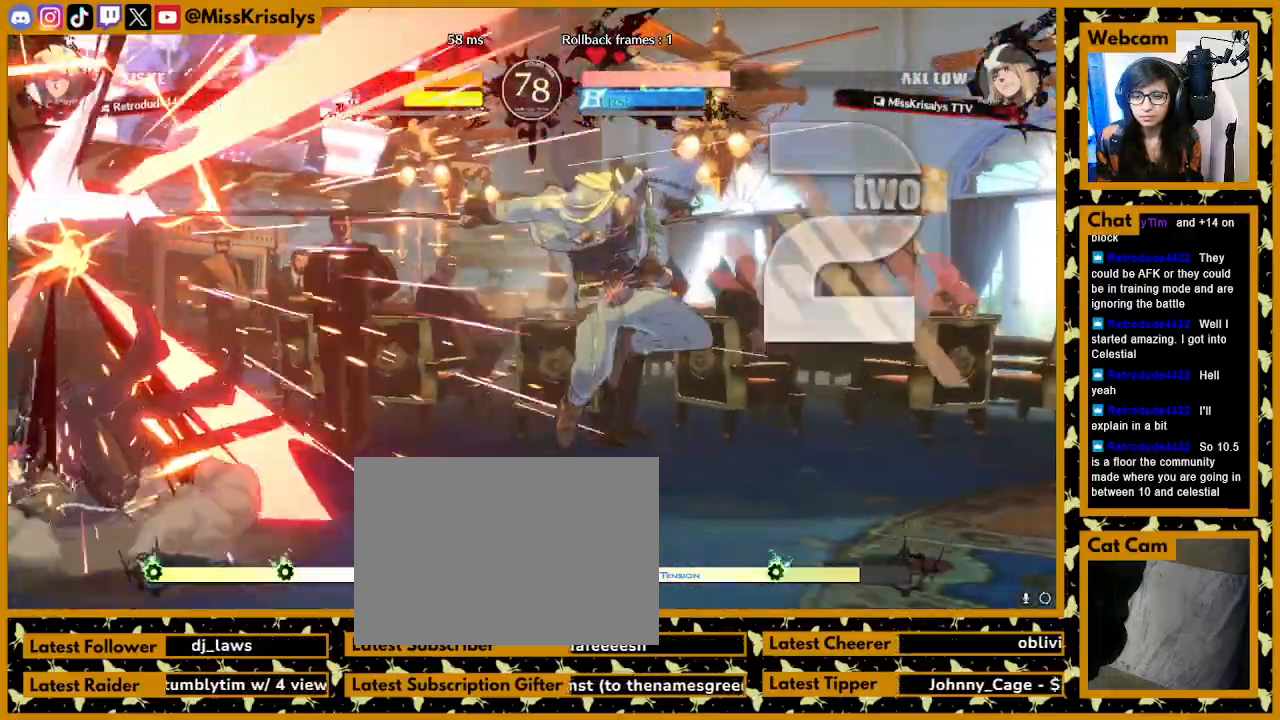
{"buttons": [], "events": []}
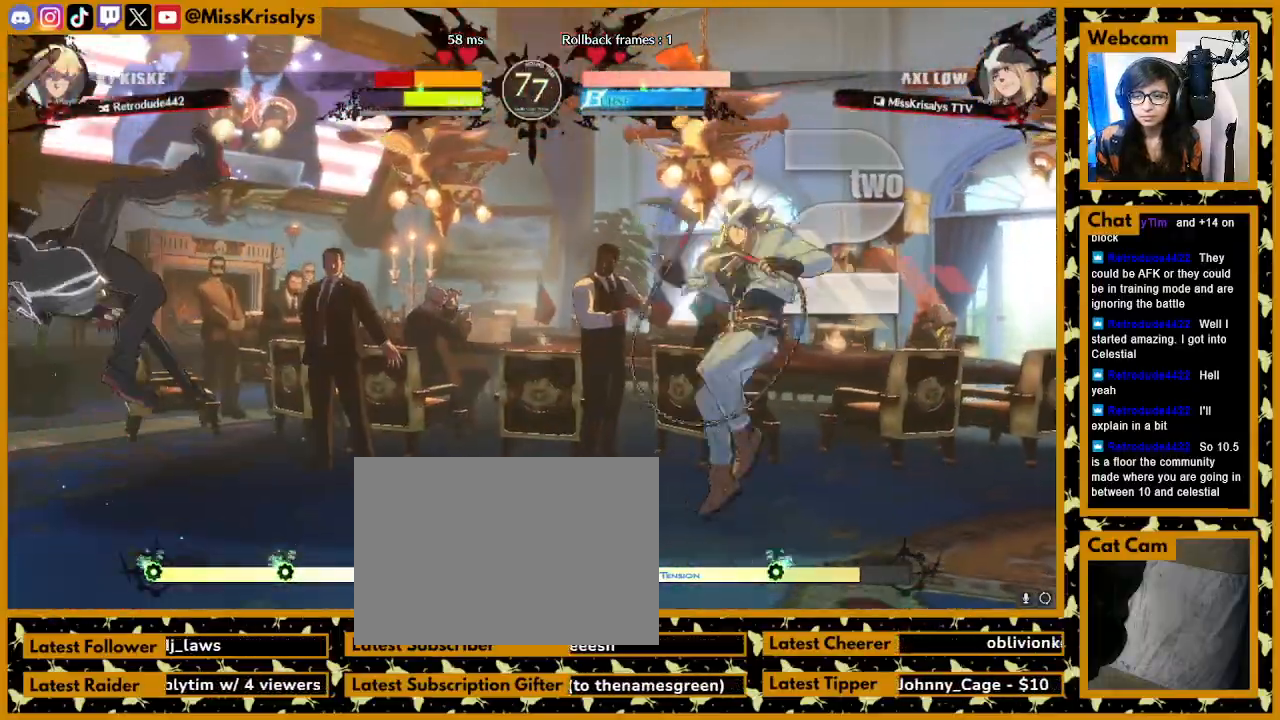
{"buttons": [], "events": []}
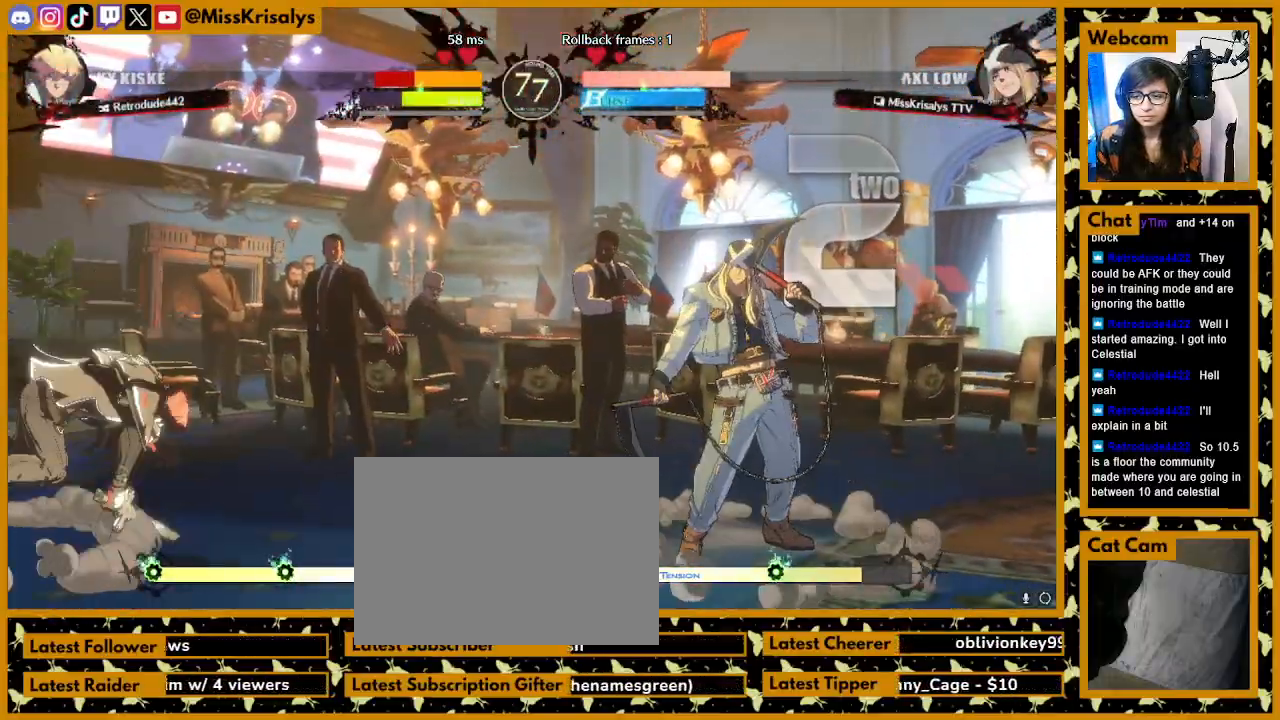
{"buttons": [], "events": []}